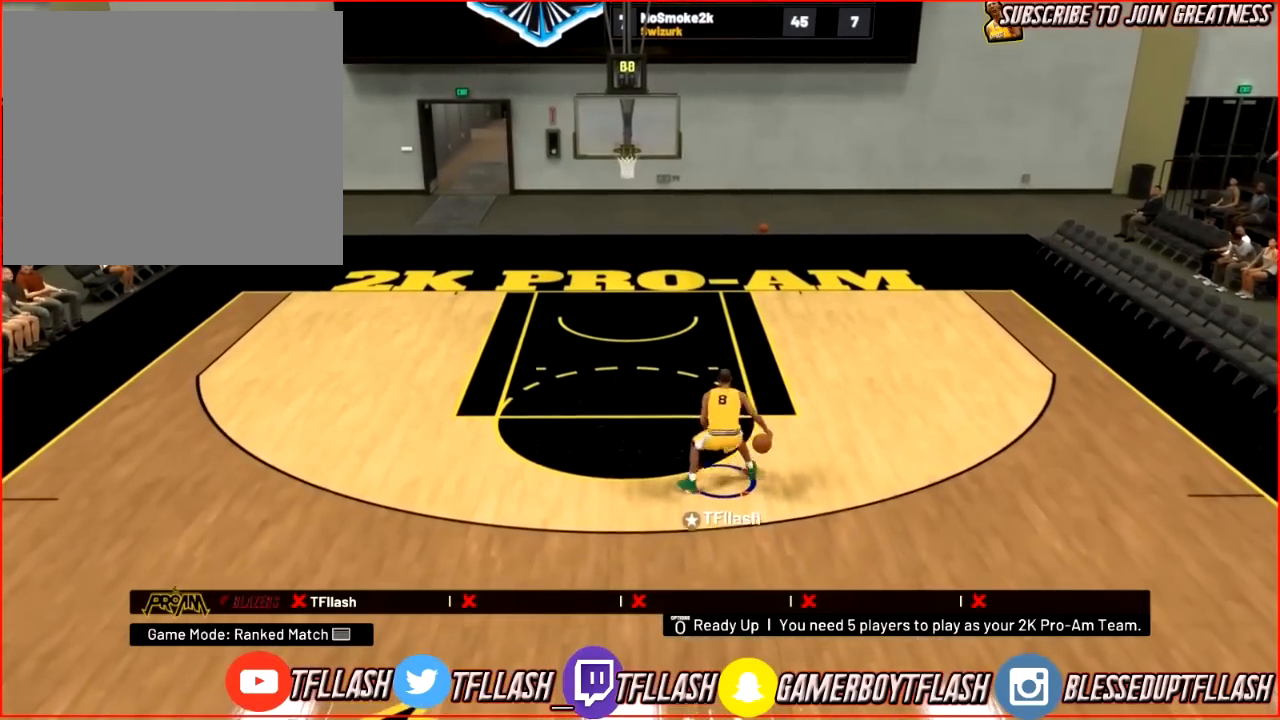
Gameplay with a controller (PlayStation layout); each line is a JSON object with the inputs held at the frame after it. "events" lists button and stick changes between this image and that frame as [ms after this image, input, new state], when the widget could be followed in between.
{"buttons": [], "left_stick": "center", "right_stick": "center", "events": [[301, "right_stick", "down-right"], [401, "right_stick", "center"], [467, "left_stick", "center"]]}
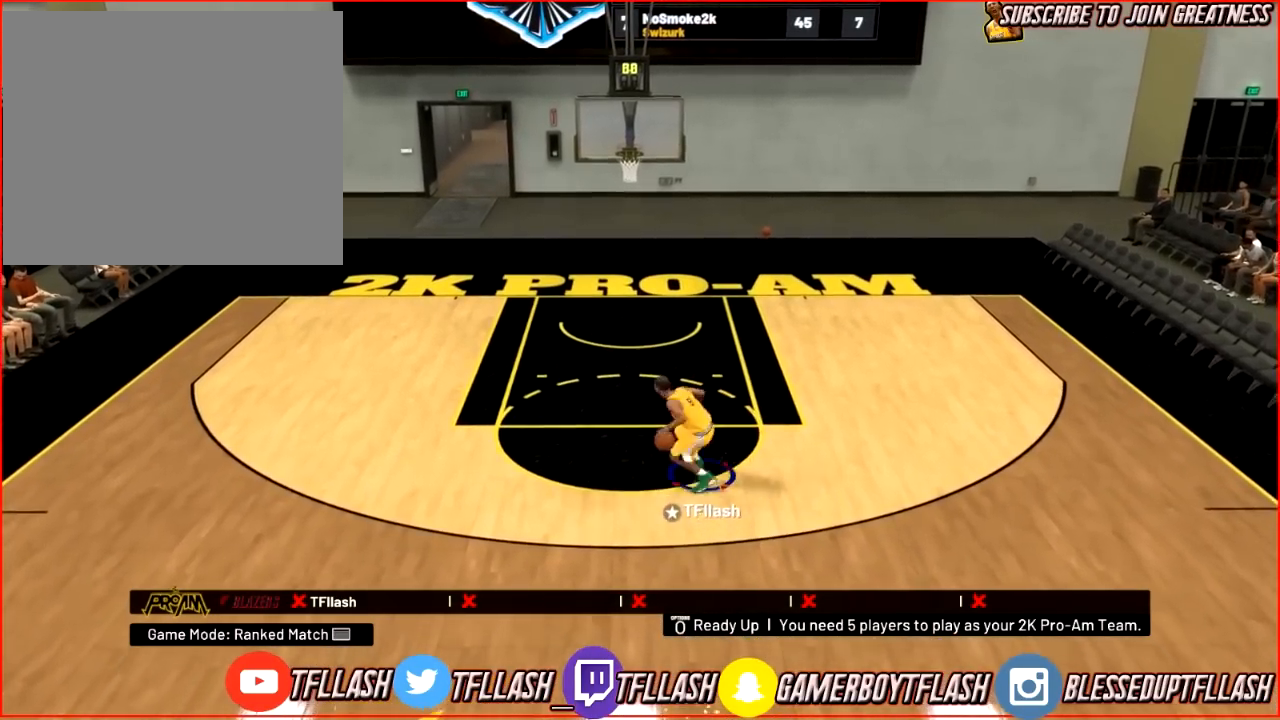
{"buttons": [], "left_stick": "left", "right_stick": "center", "events": [[267, "right_stick", "left"], [434, "right_stick", "center"], [467, "left_stick", "left"]]}
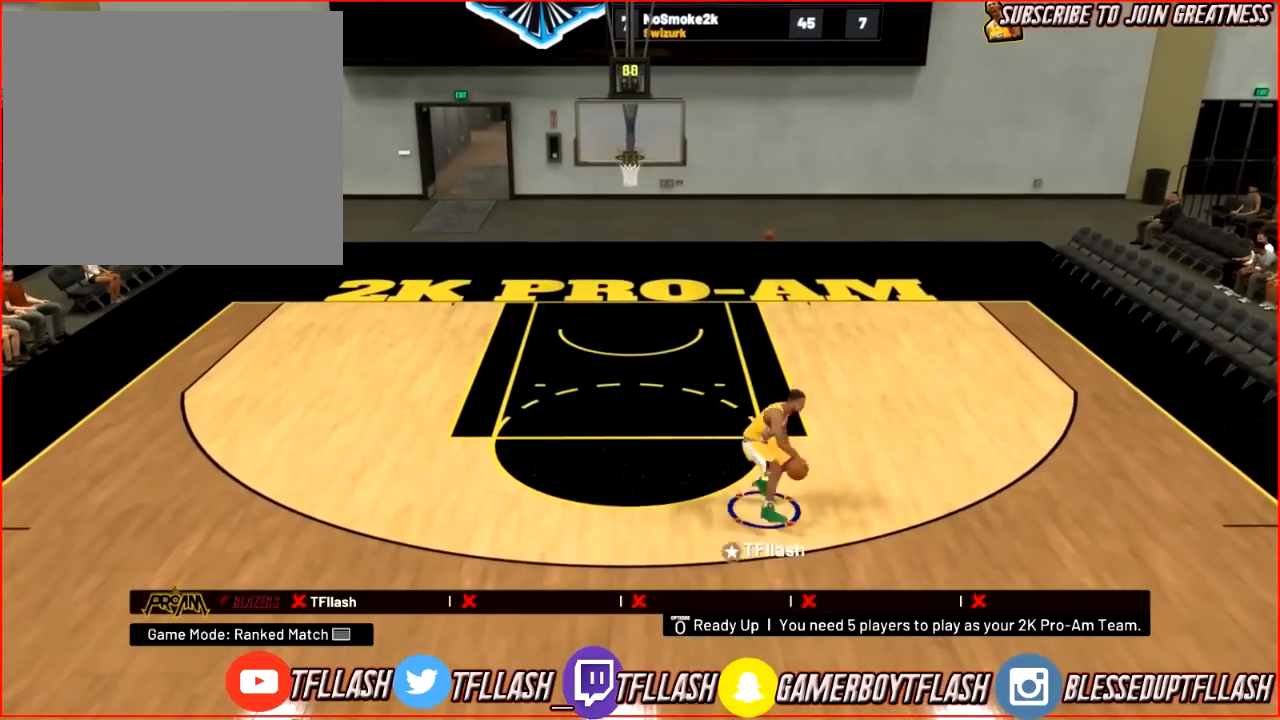
{"buttons": [], "left_stick": "down-right", "right_stick": "center", "events": [[67, "R2", "down"], [67, "right_stick", "down-left"], [200, "right_stick", "down-right"], [234, "left_stick", "down-left"], [334, "right_stick", "center"], [401, "left_stick", "down-right"], [501, "R2", "up"]]}
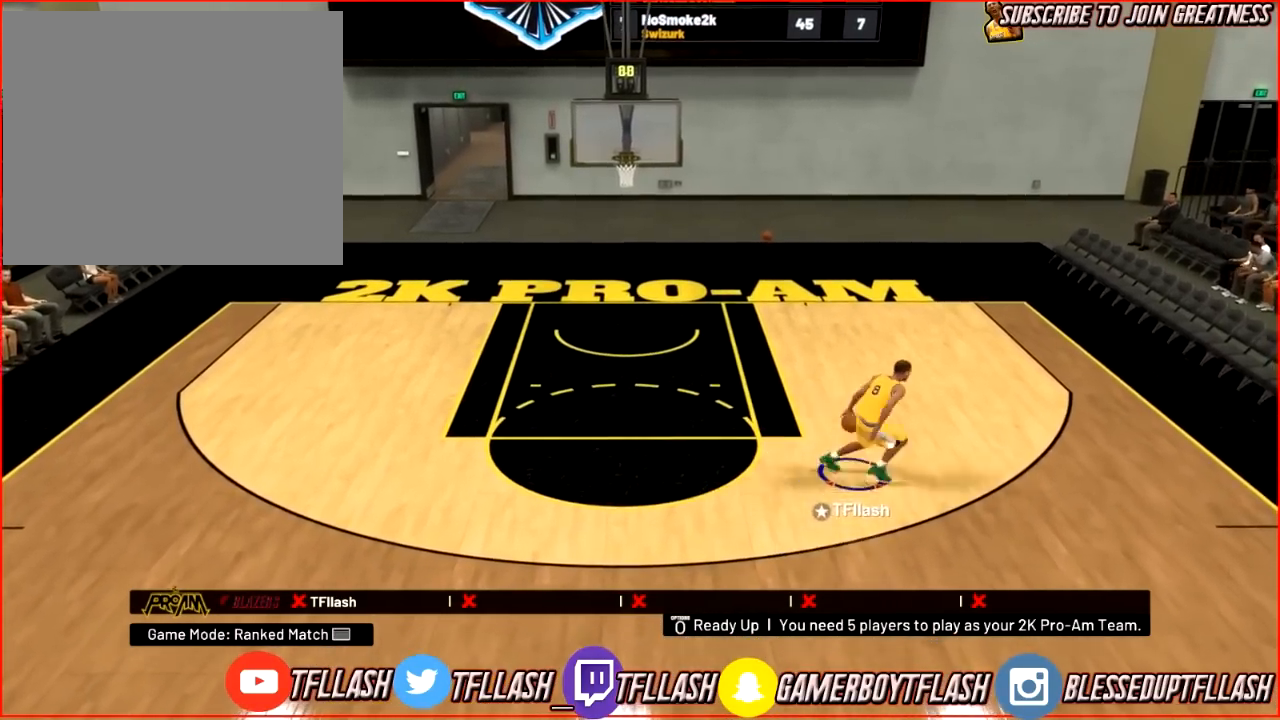
{"buttons": [], "left_stick": "down-right", "right_stick": "center", "events": [[133, "right_stick", "left"], [267, "right_stick", "center"]]}
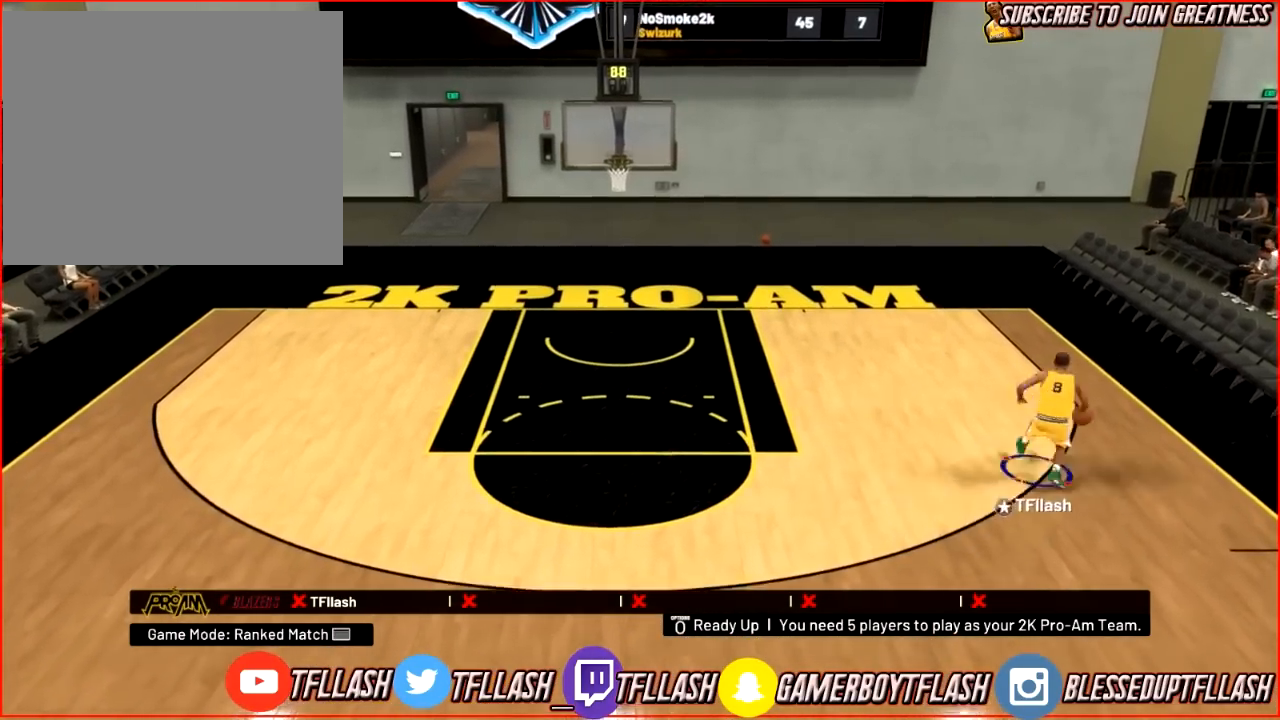
{"buttons": [], "left_stick": "center", "right_stick": "center", "events": [[201, "left_stick", "center"]]}
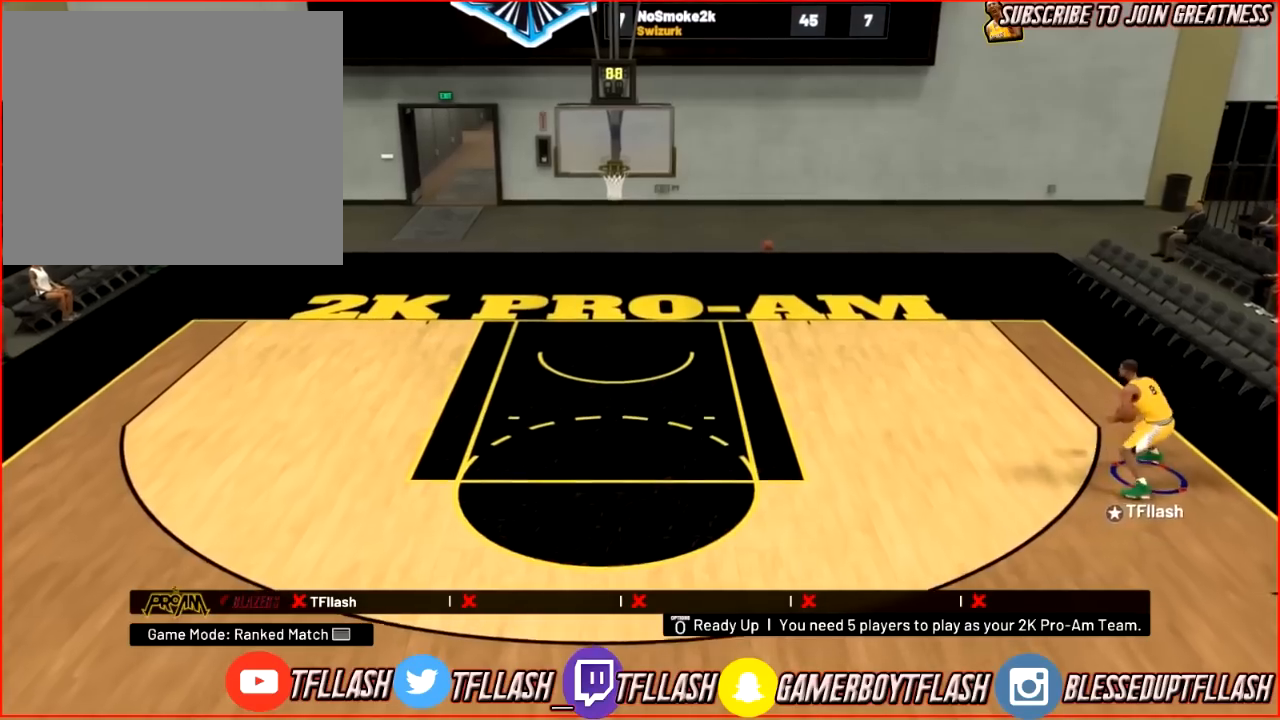
{"buttons": [], "left_stick": "left", "right_stick": "center", "events": [[133, "left_stick", "left"]]}
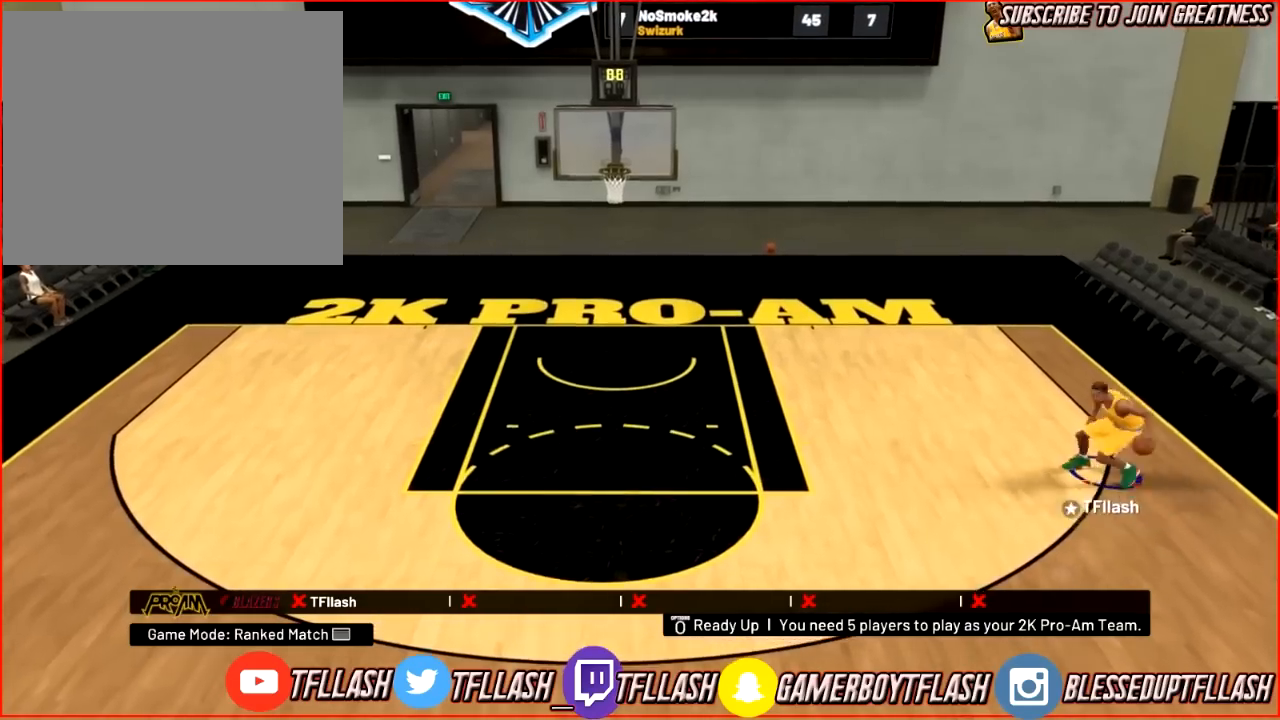
{"buttons": [], "left_stick": "left", "right_stick": "center", "events": []}
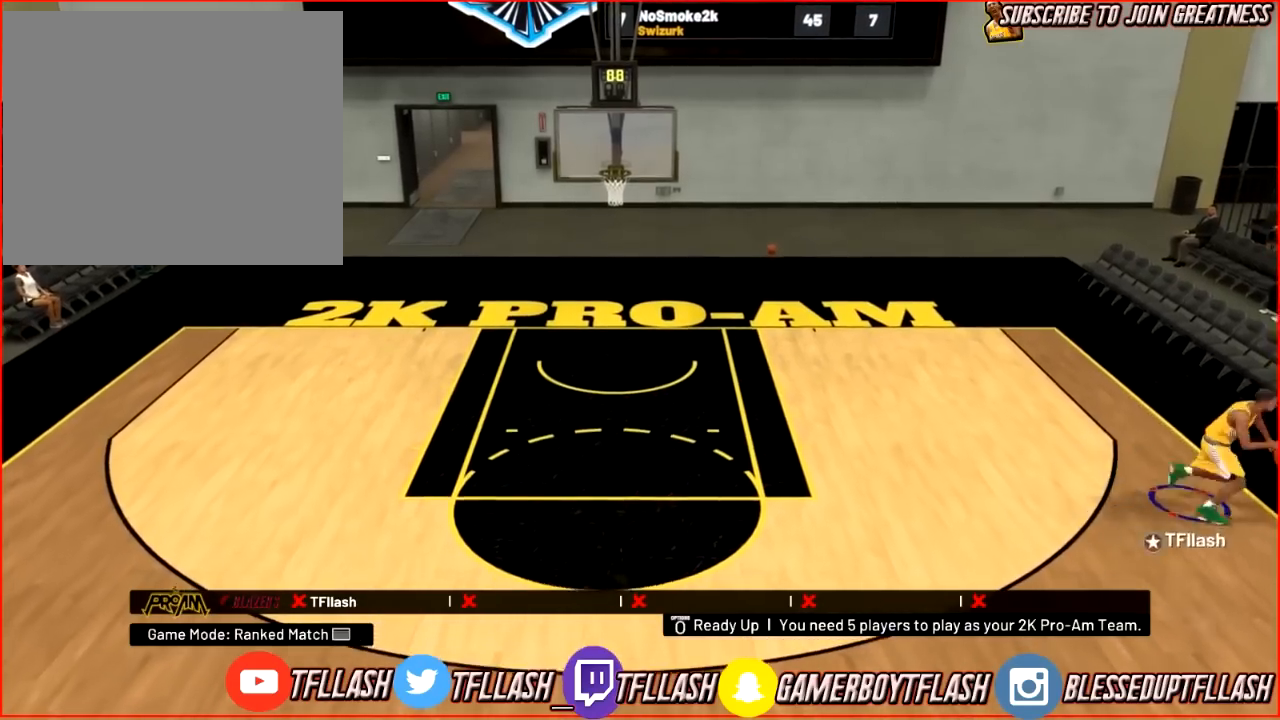
{"buttons": [], "left_stick": "left", "right_stick": "center", "events": []}
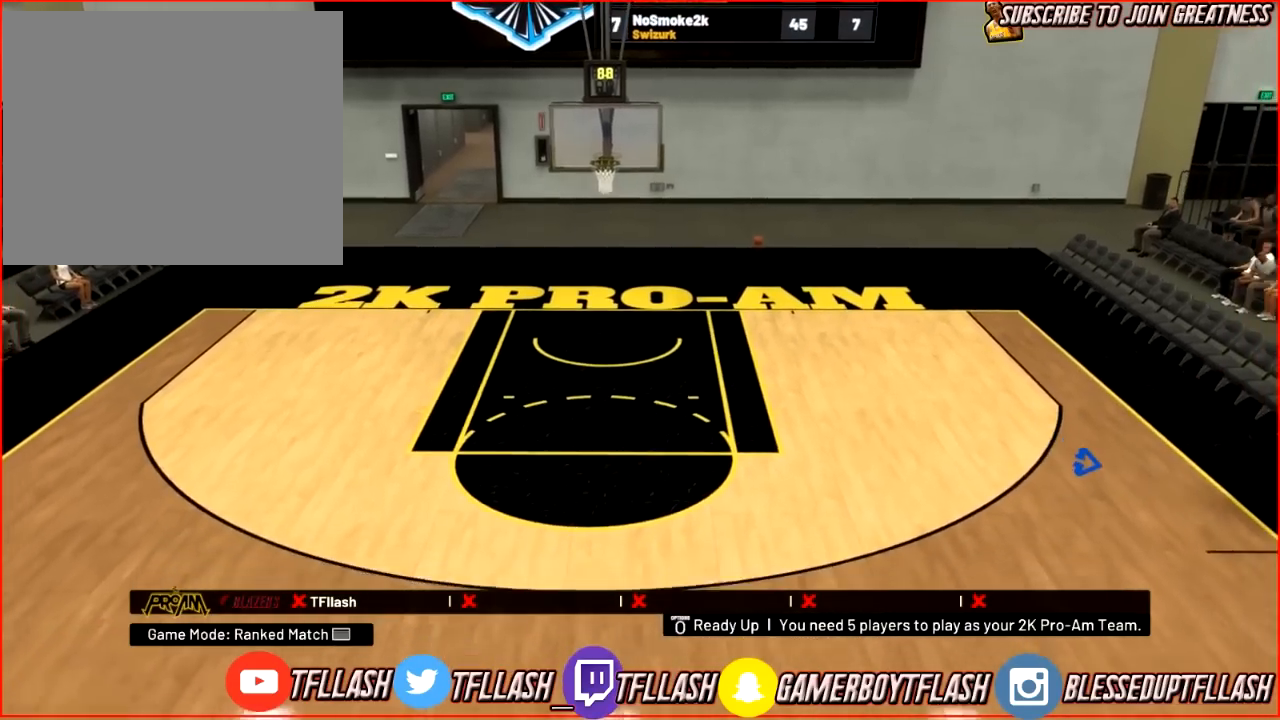
{"buttons": [], "left_stick": "down-left", "right_stick": "center", "events": [[434, "left_stick", "down-left"]]}
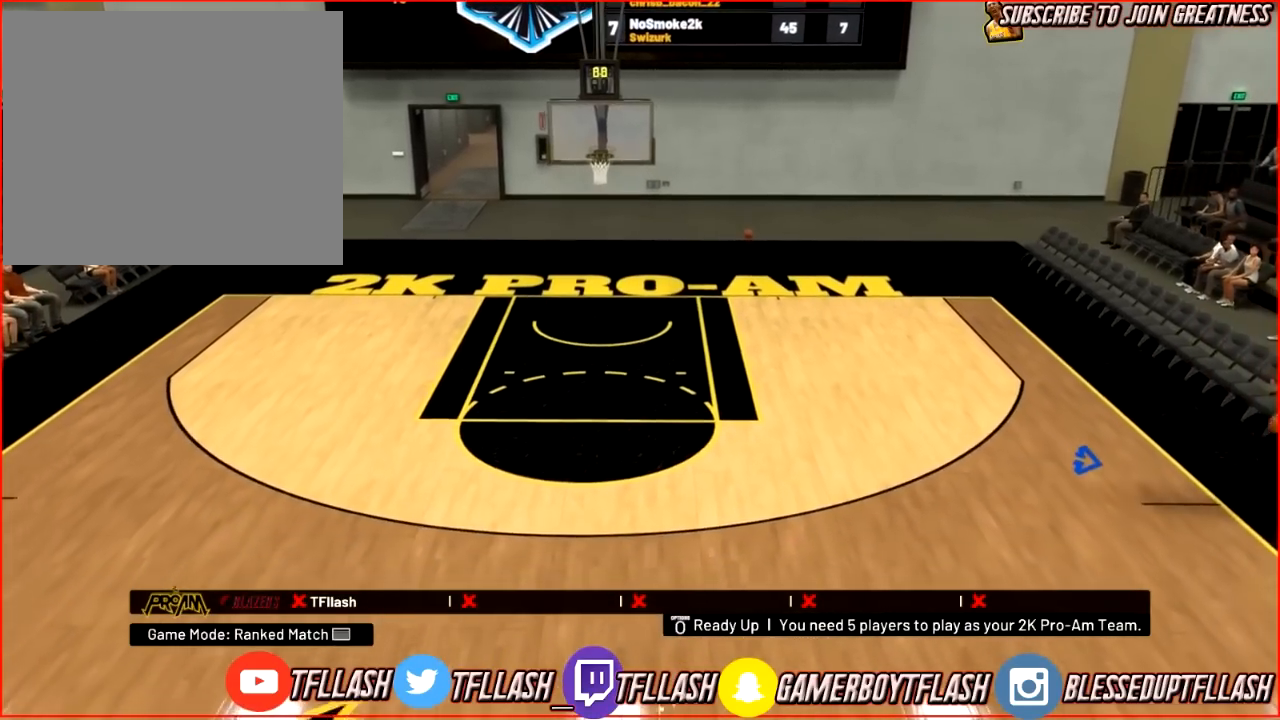
{"buttons": [], "left_stick": "center", "right_stick": "center", "events": [[333, "left_stick", "center"]]}
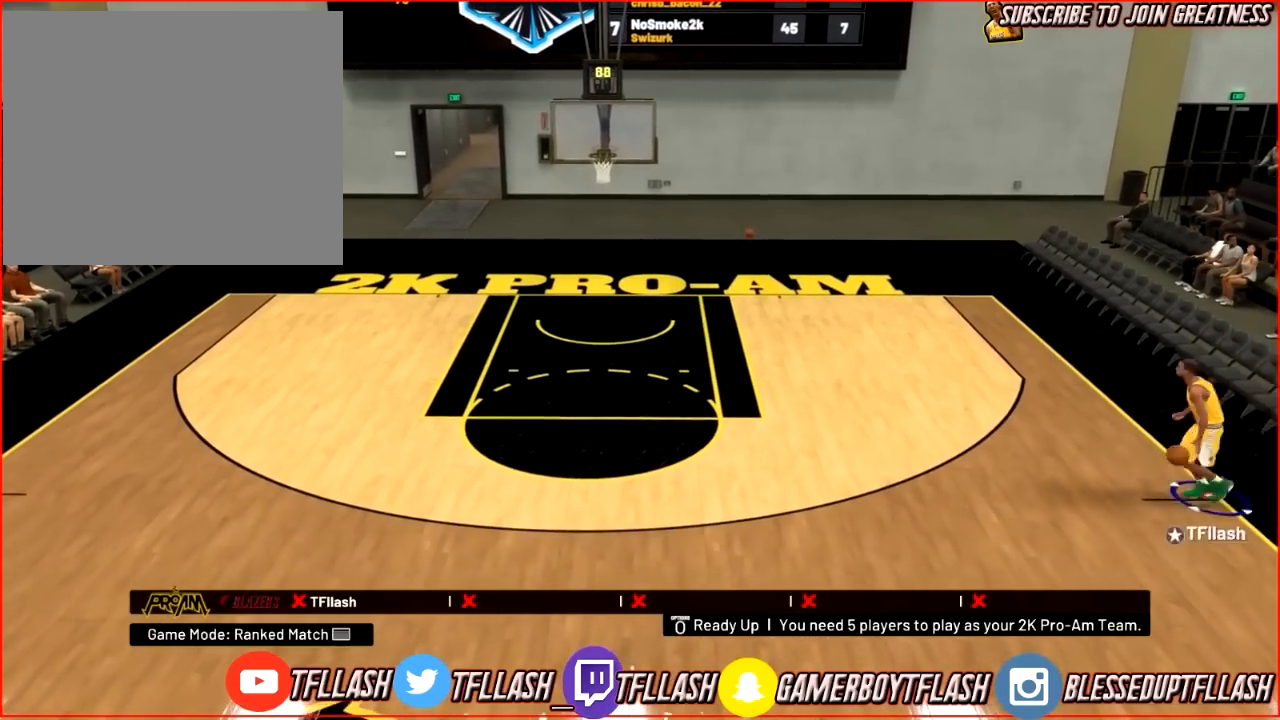
{"buttons": [], "left_stick": "center", "right_stick": "center", "events": []}
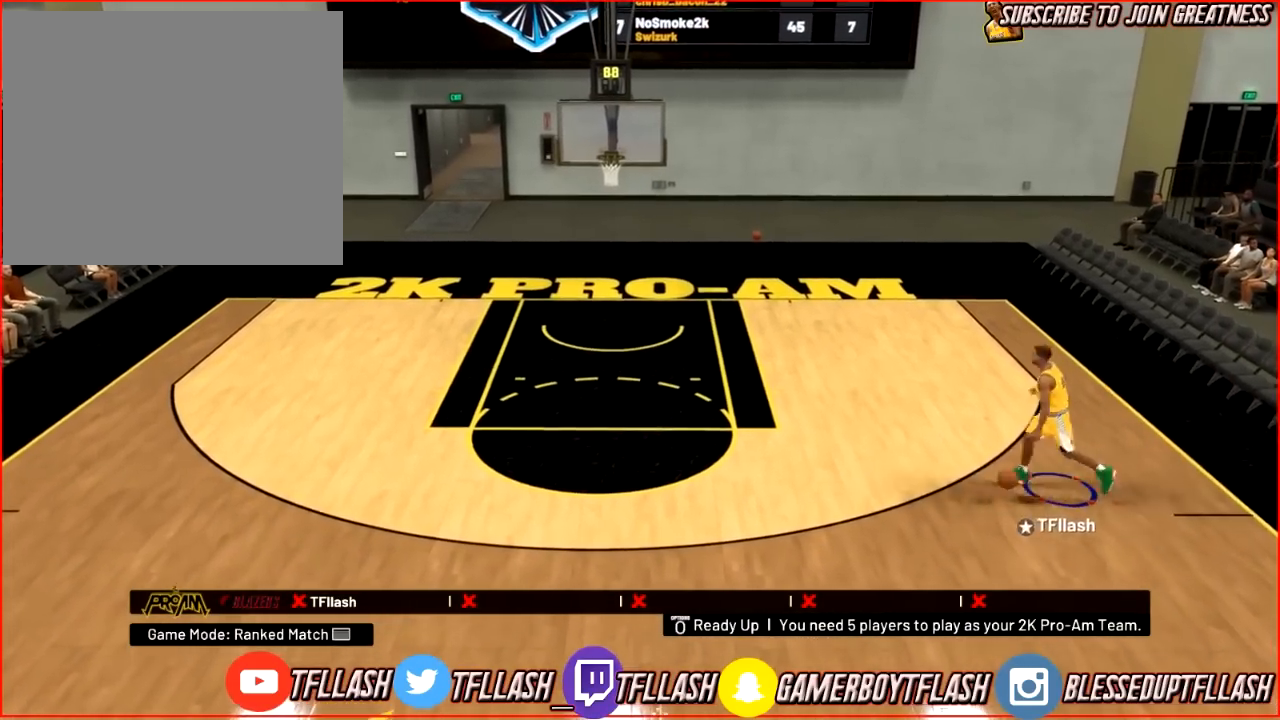
{"buttons": [], "left_stick": "center", "right_stick": "center", "events": [[67, "left_stick", "left"], [434, "left_stick", "center"]]}
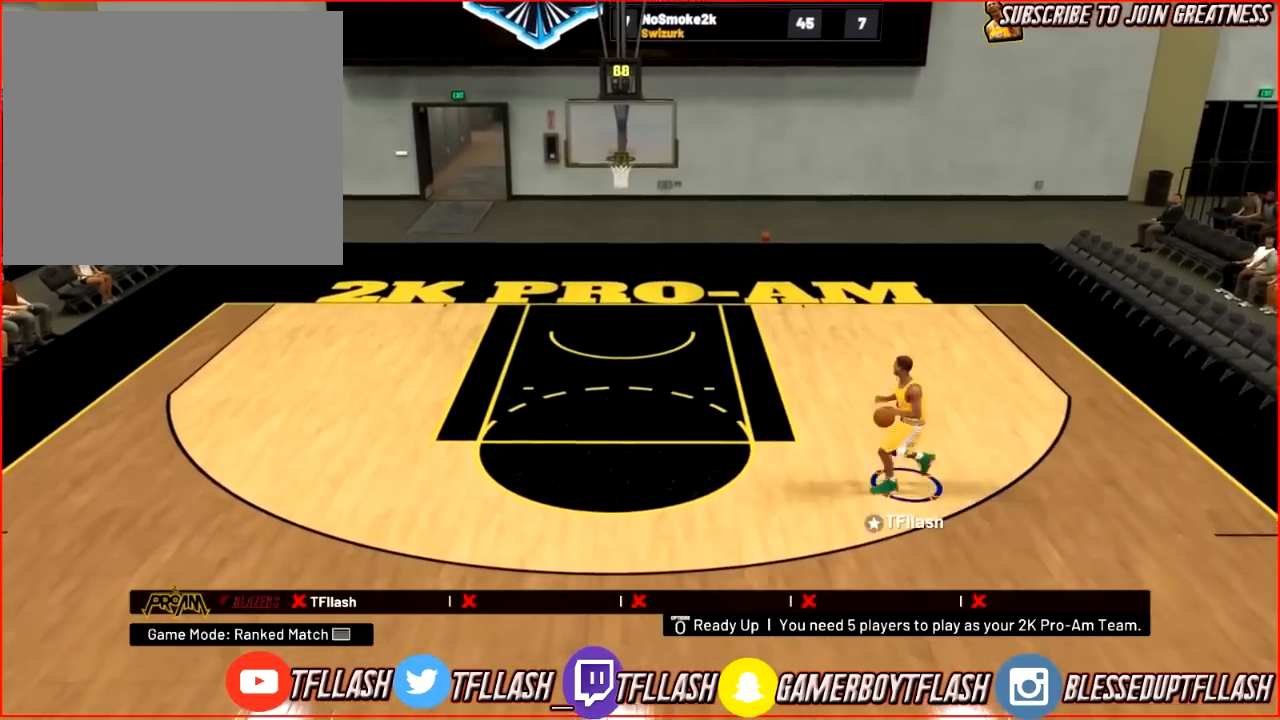
{"buttons": [], "left_stick": "center", "right_stick": "center", "events": []}
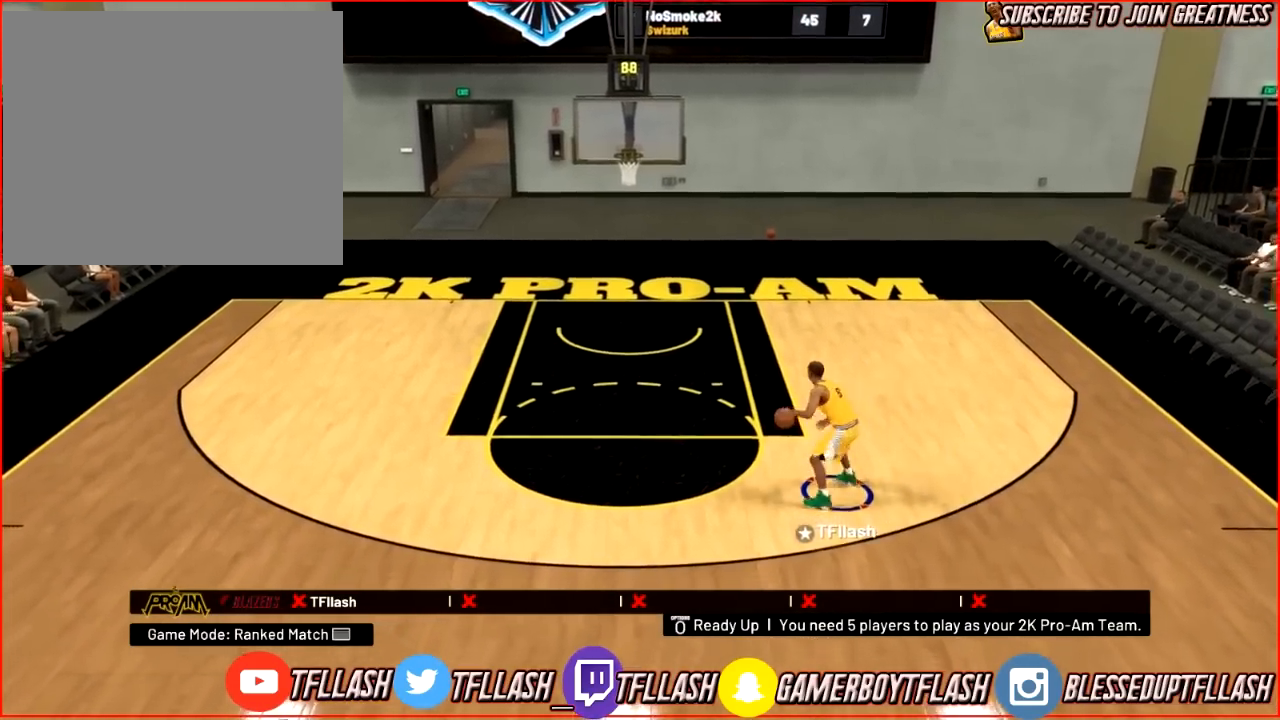
{"buttons": [], "left_stick": "center", "right_stick": "center", "events": []}
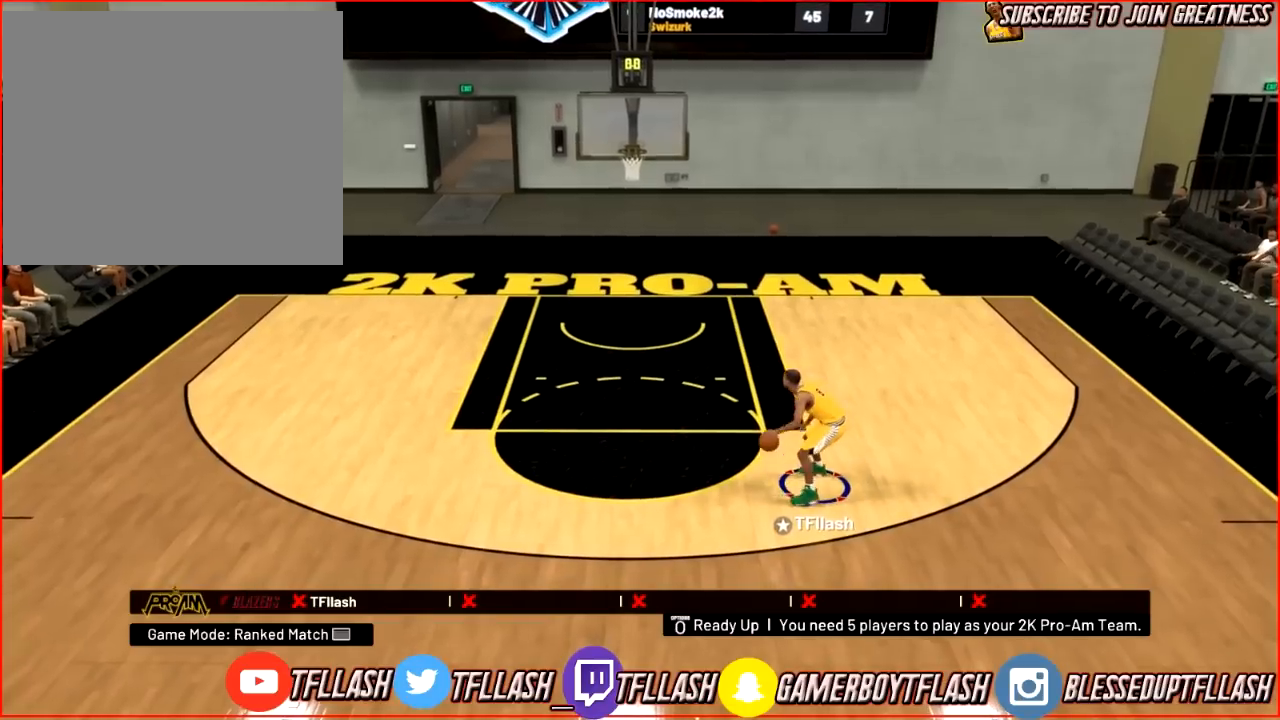
{"buttons": [], "left_stick": "center", "right_stick": "center", "events": []}
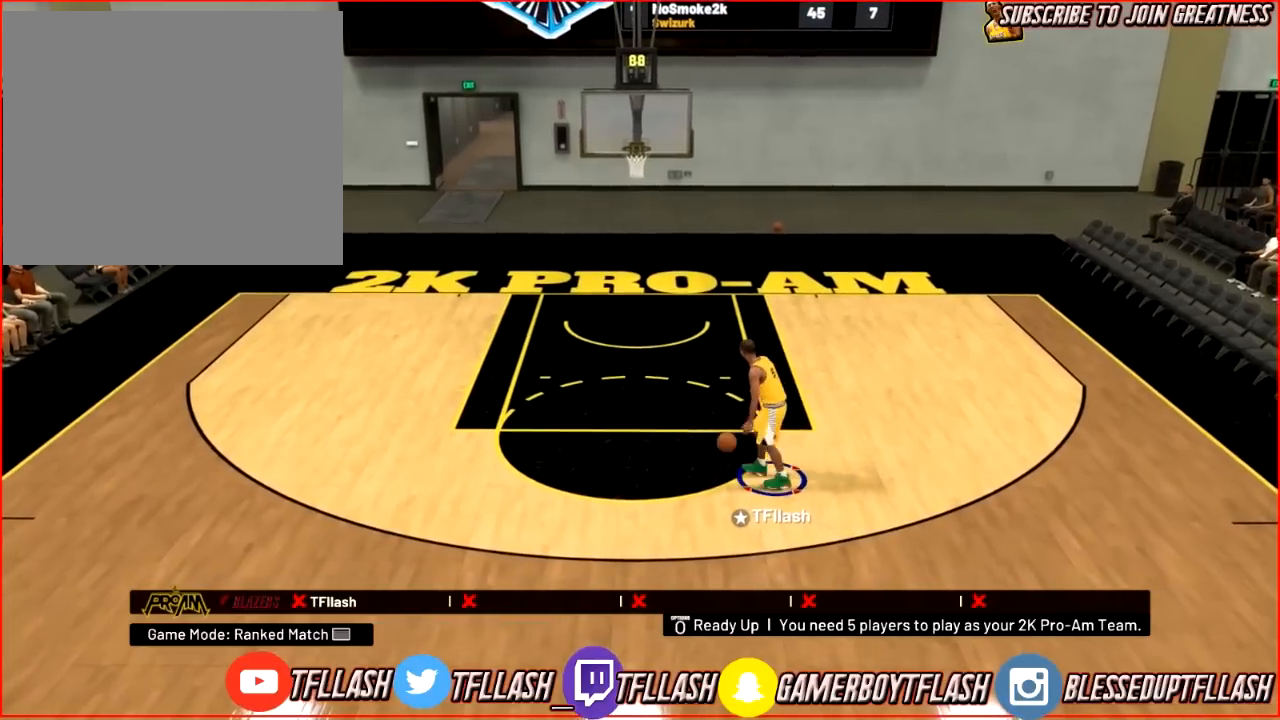
{"buttons": [], "left_stick": "center", "right_stick": "center", "events": []}
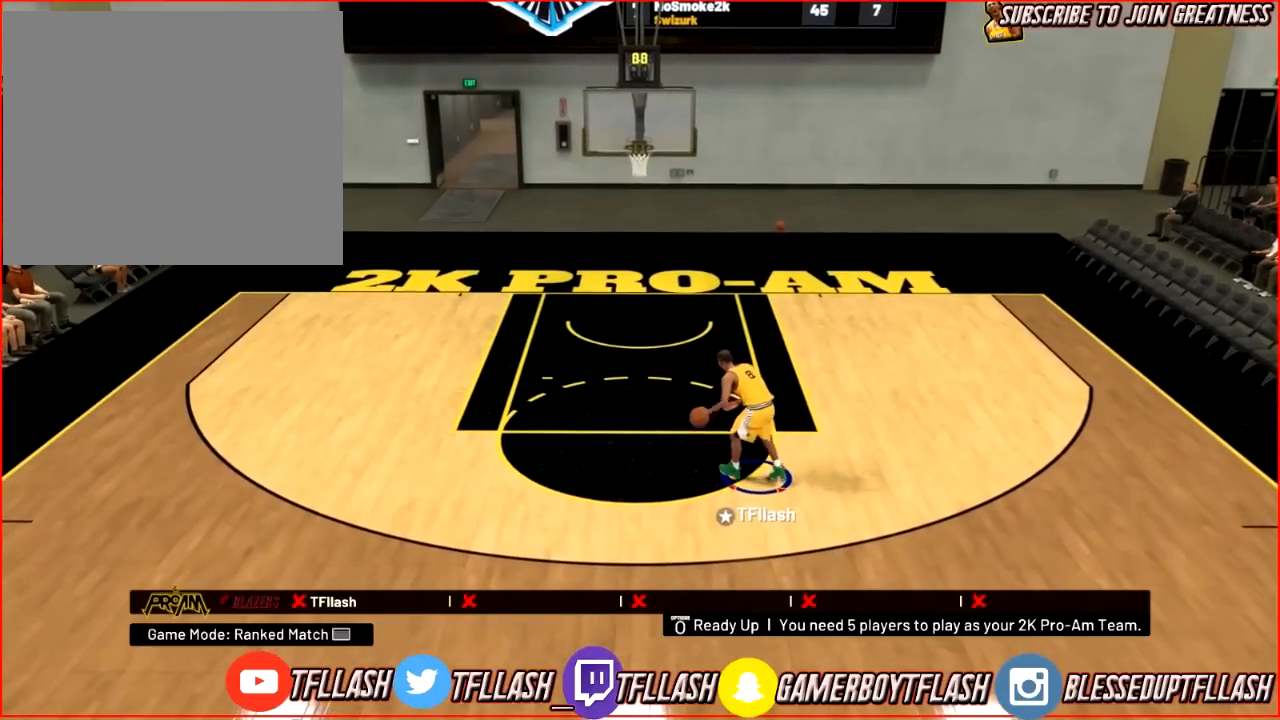
{"buttons": [], "left_stick": "center", "right_stick": "center", "events": []}
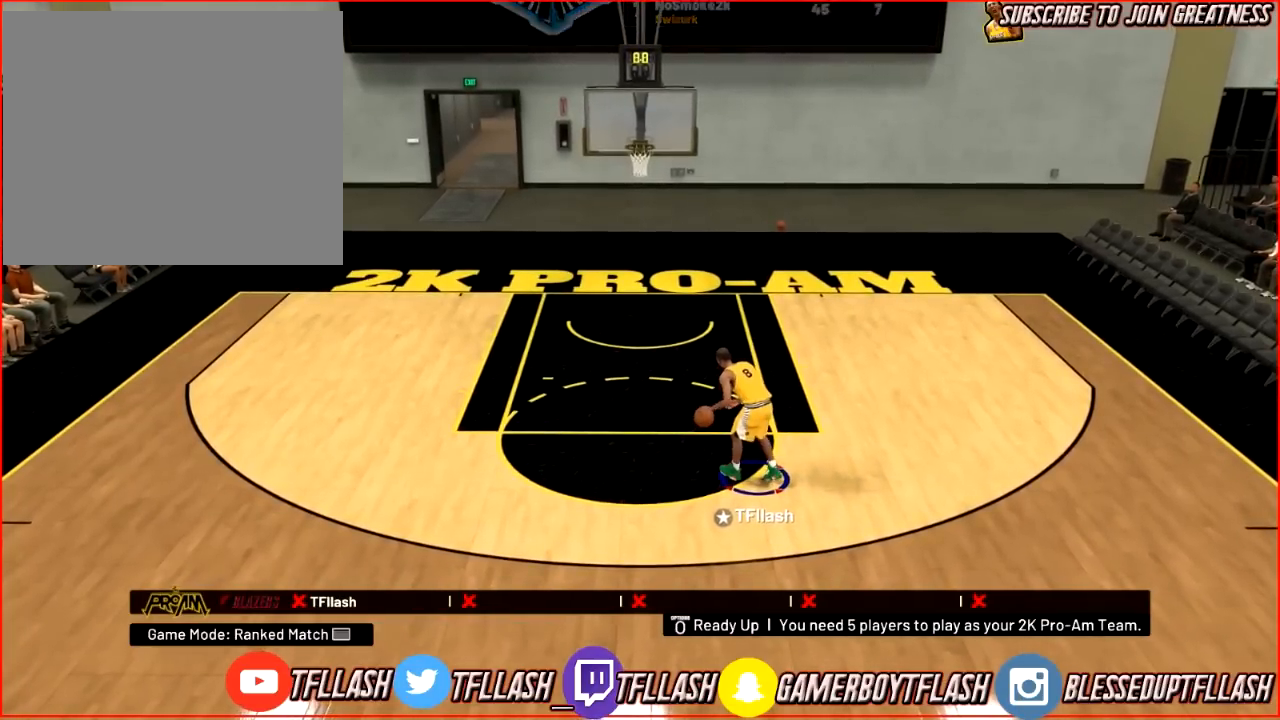
{"buttons": [], "left_stick": "center", "right_stick": "center", "events": []}
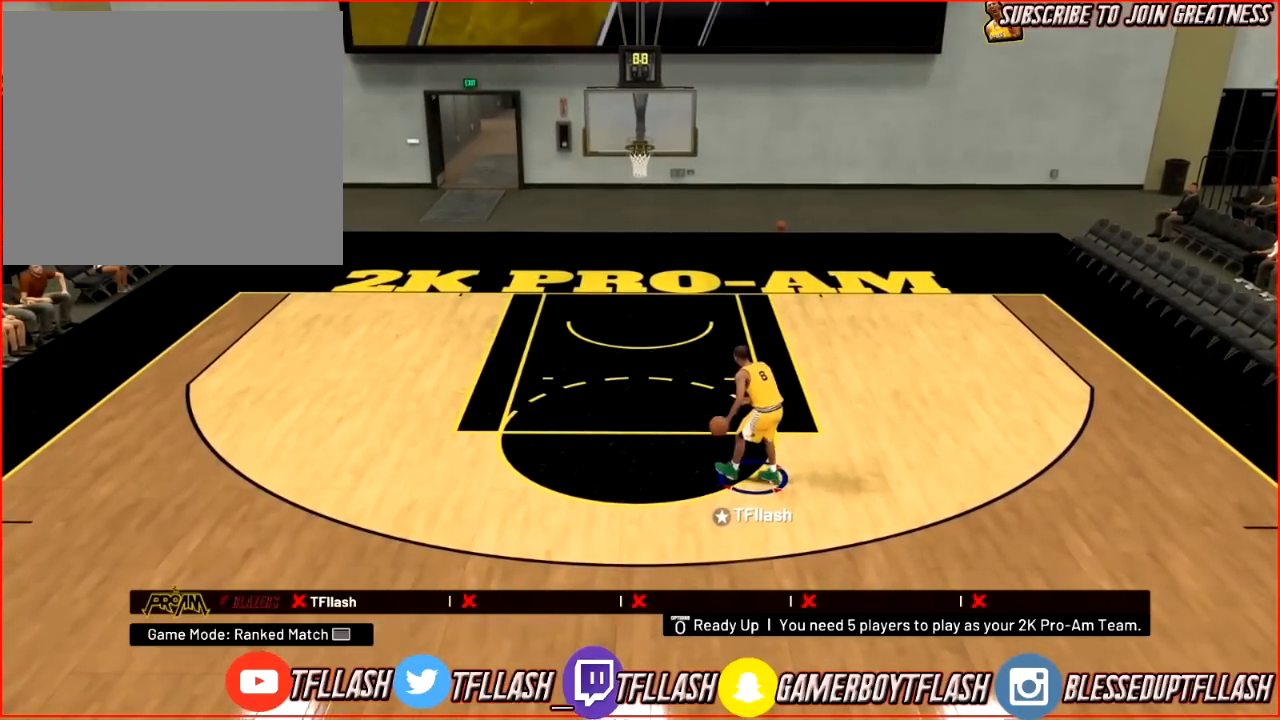
{"buttons": [], "left_stick": "center", "right_stick": "right", "events": [[467, "right_stick", "right"]]}
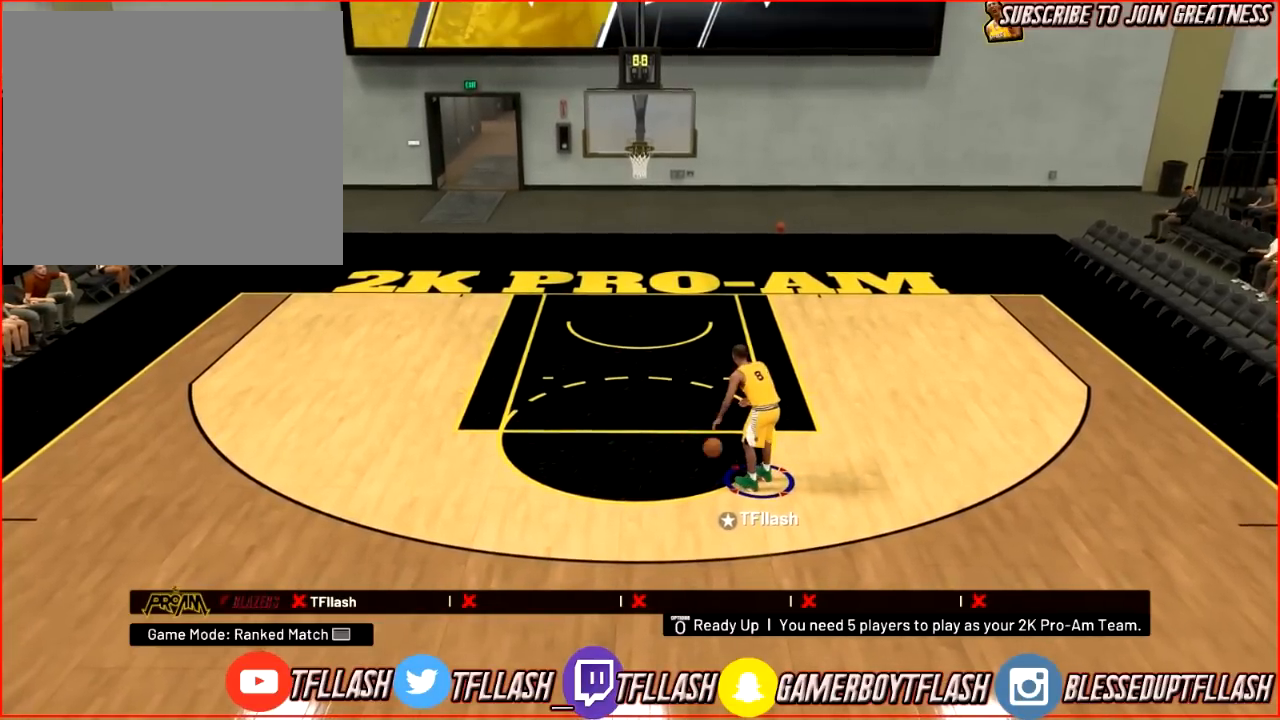
{"buttons": ["R2"], "left_stick": "down-right", "right_stick": "center", "events": [[67, "right_stick", "center"], [100, "left_stick", "up"], [200, "R2", "down"], [233, "right_stick", "left"], [267, "left_stick", "up-right"], [400, "left_stick", "down-right"], [434, "right_stick", "center"]]}
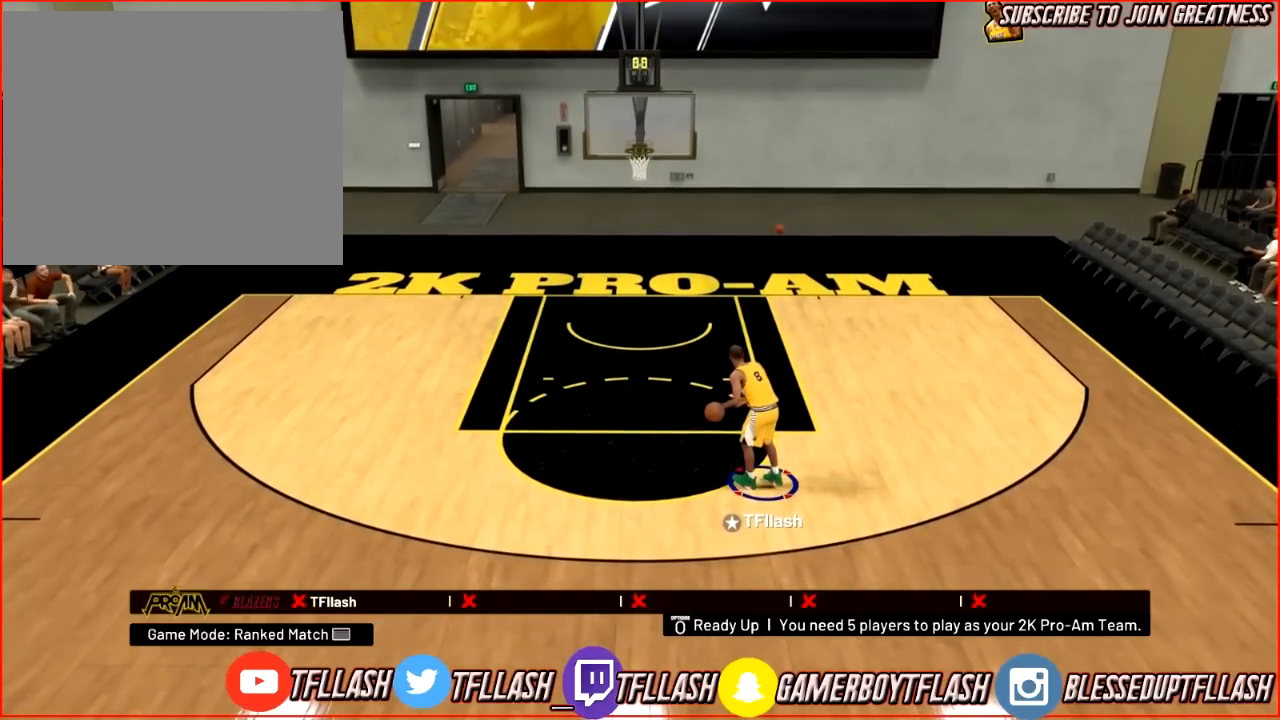
{"buttons": [], "left_stick": "down-right", "right_stick": "center", "events": [[134, "R2", "up"], [234, "right_stick", "right"], [301, "right_stick", "center"]]}
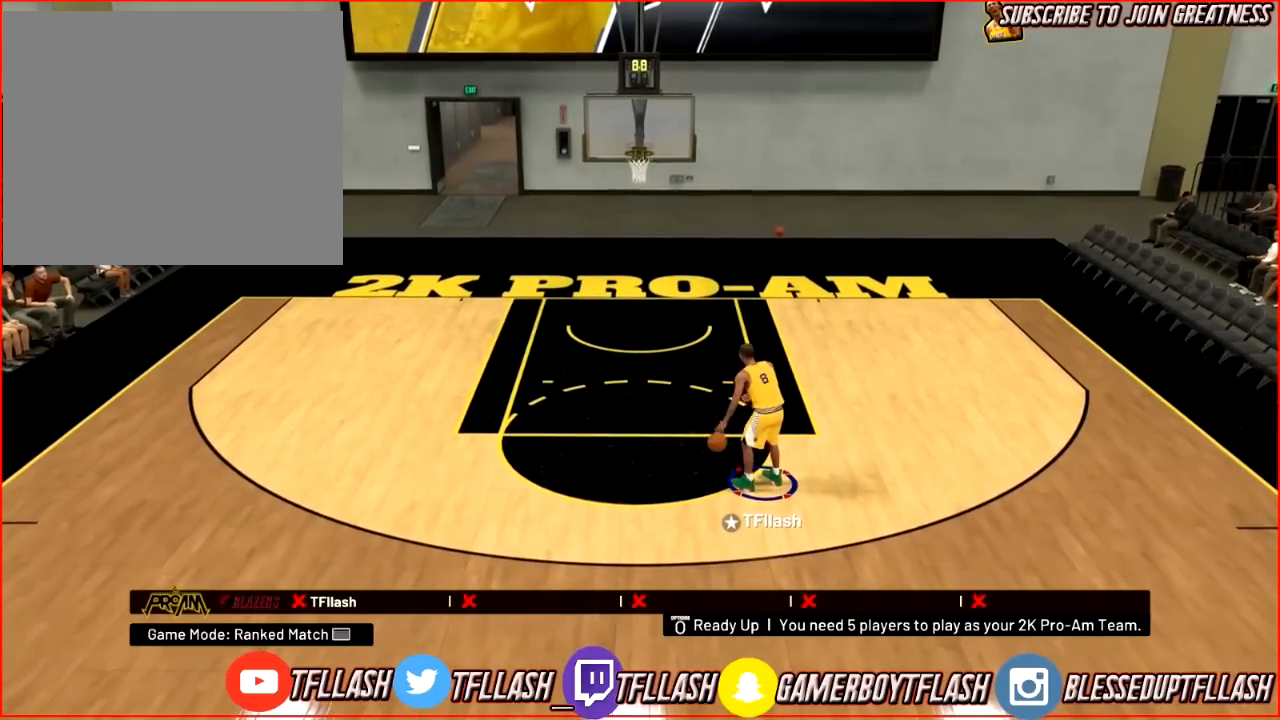
{"buttons": [], "left_stick": "center", "right_stick": "center", "events": [[300, "left_stick", "down"], [400, "left_stick", "center"]]}
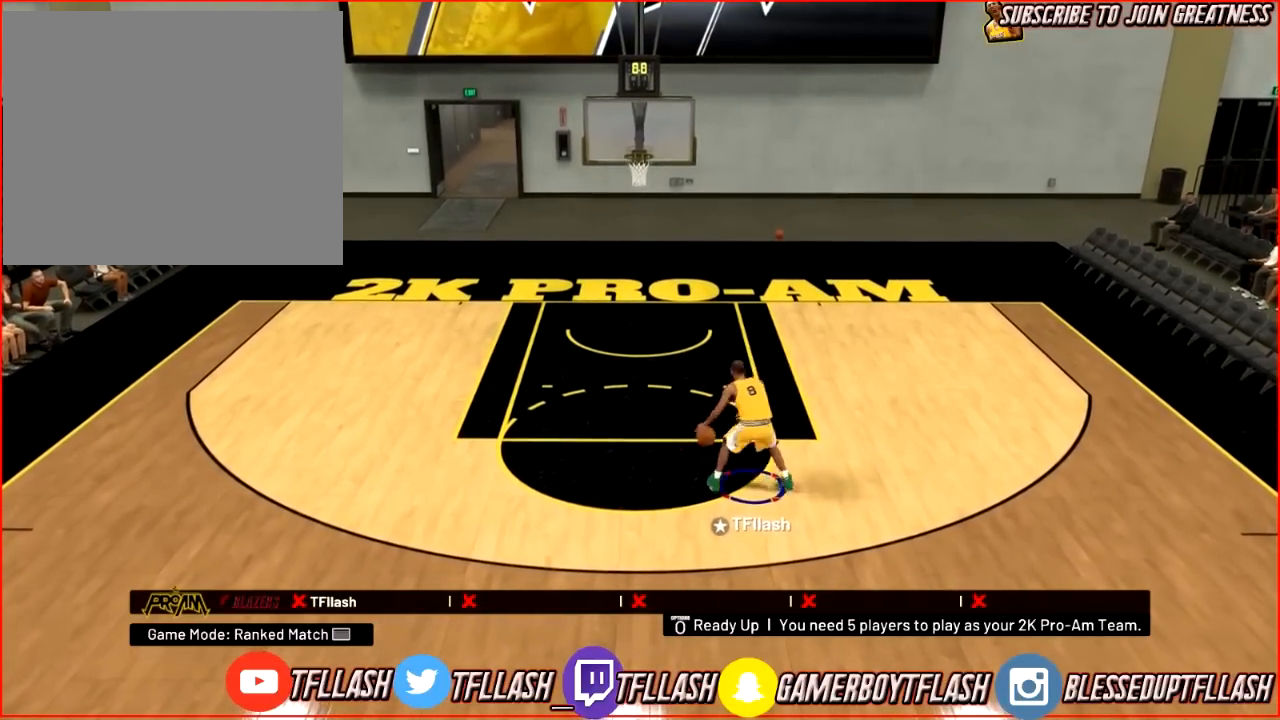
{"buttons": [], "left_stick": "center", "right_stick": "left", "events": [[367, "right_stick", "left"]]}
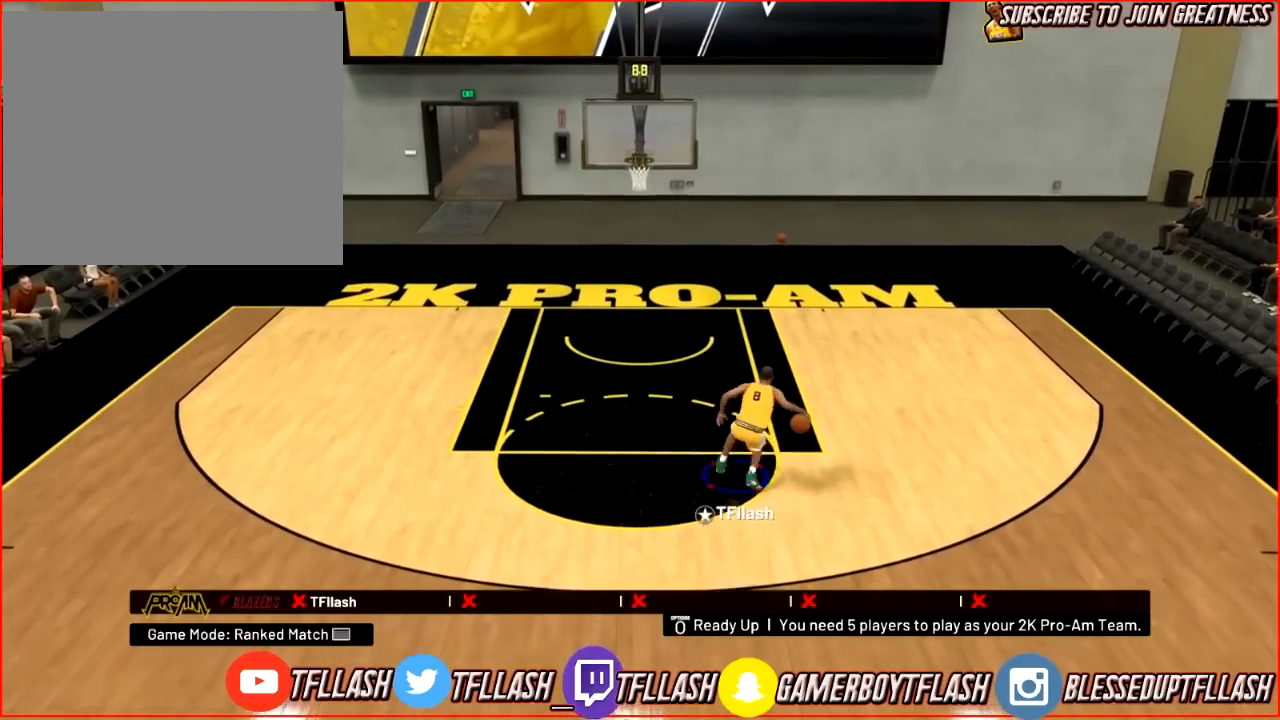
{"buttons": ["R2"], "left_stick": "up", "right_stick": "center", "events": [[33, "left_stick", "up-left"], [33, "right_stick", "center"], [200, "R2", "down"], [267, "right_stick", "down"], [333, "right_stick", "right"], [434, "left_stick", "up"], [434, "right_stick", "center"]]}
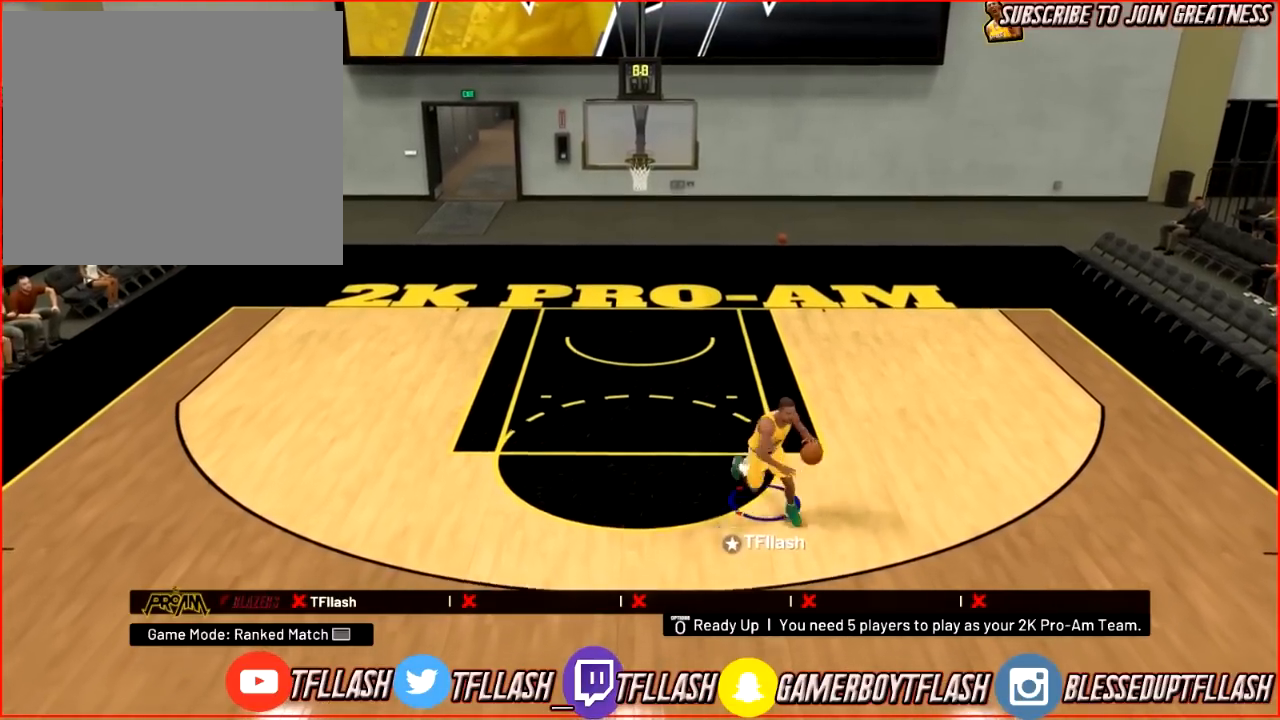
{"buttons": [], "left_stick": "up", "right_stick": "center", "events": [[134, "right_stick", "left"], [301, "right_stick", "center"], [501, "R2", "up"]]}
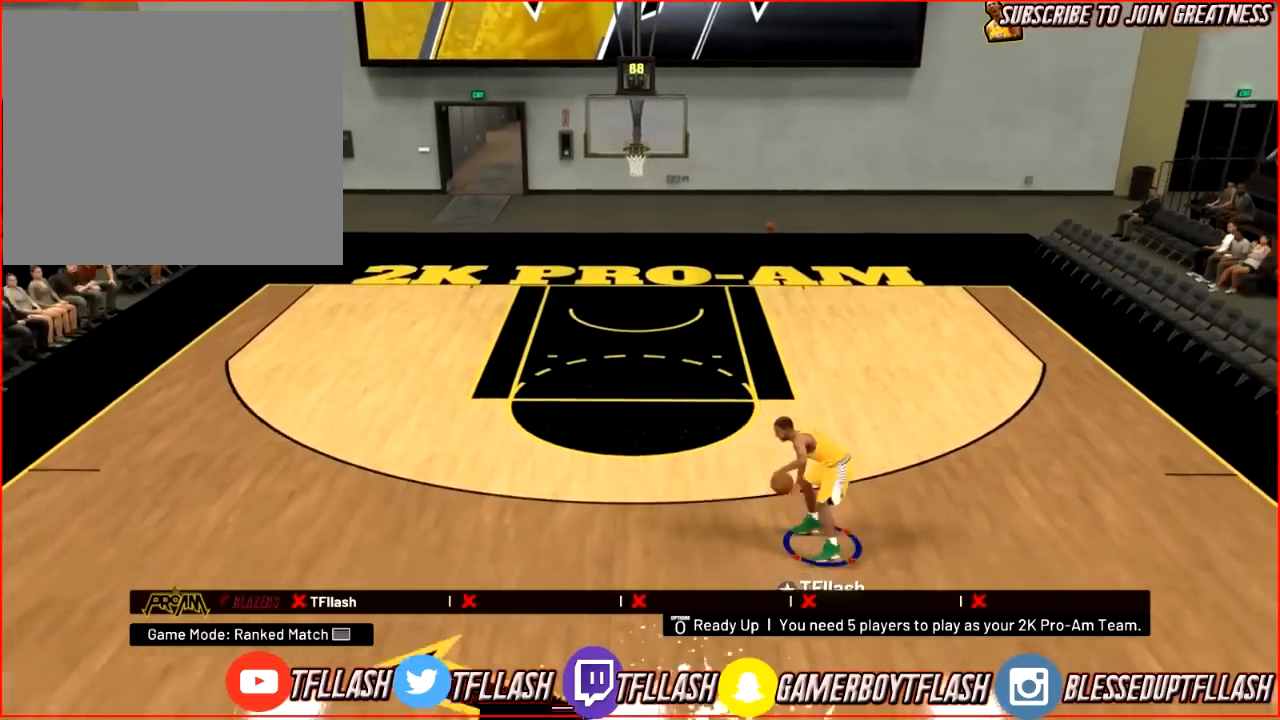
{"buttons": [], "left_stick": "up", "right_stick": "center", "events": [[100, "right_stick", "right"], [267, "right_stick", "center"]]}
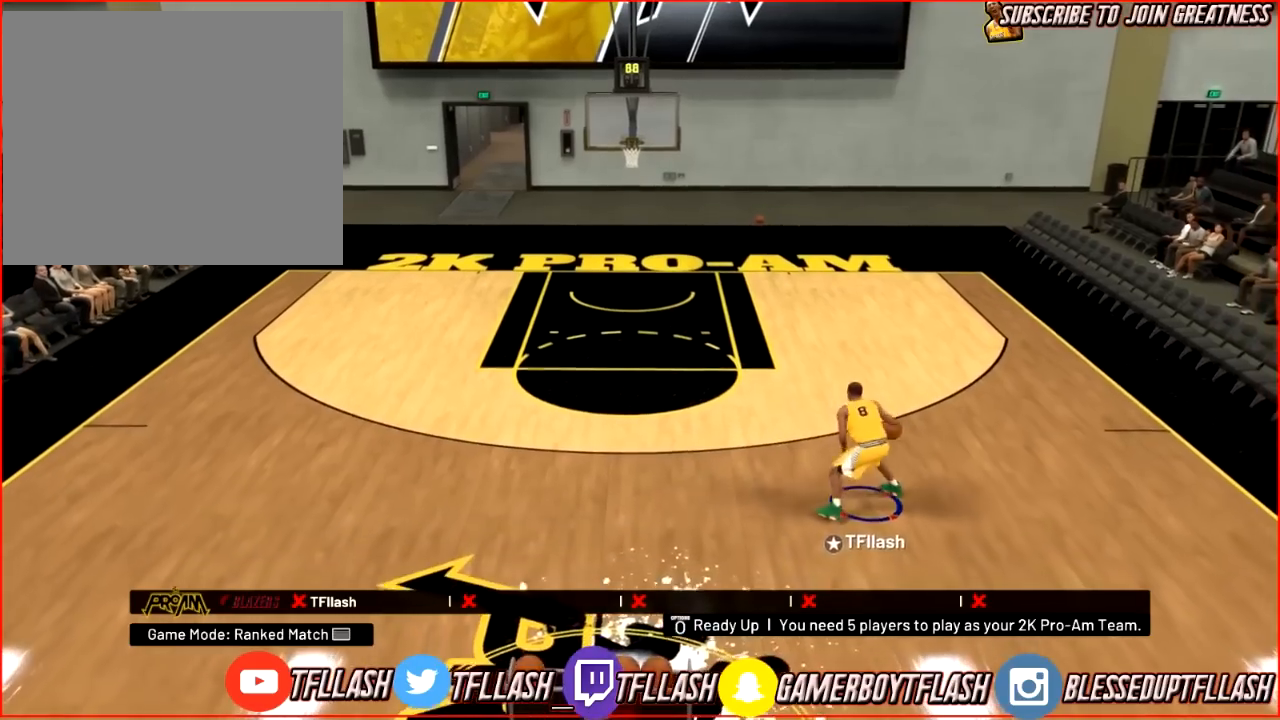
{"buttons": [], "left_stick": "up", "right_stick": "center", "events": [[67, "R2", "down"], [134, "right_stick", "left"], [334, "right_stick", "center"], [434, "R2", "up"]]}
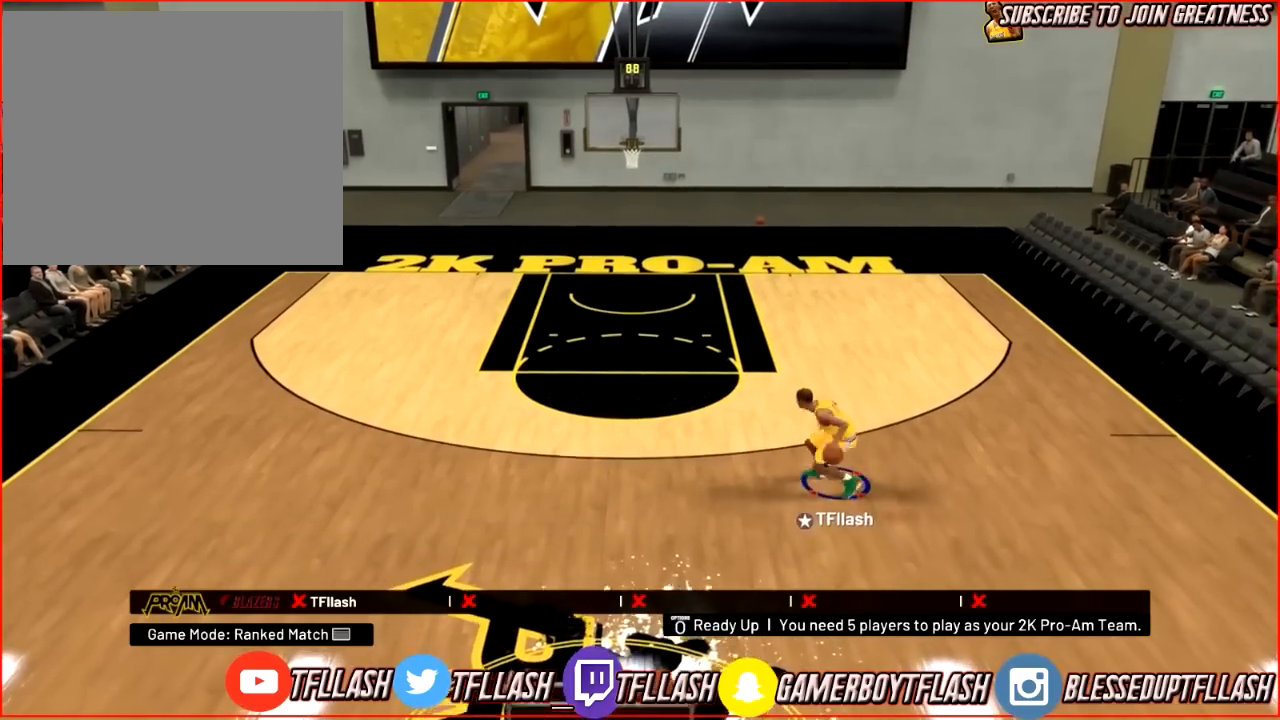
{"buttons": [], "left_stick": "center", "right_stick": "center", "events": [[100, "right_stick", "up-right"], [167, "left_stick", "center"], [167, "right_stick", "center"]]}